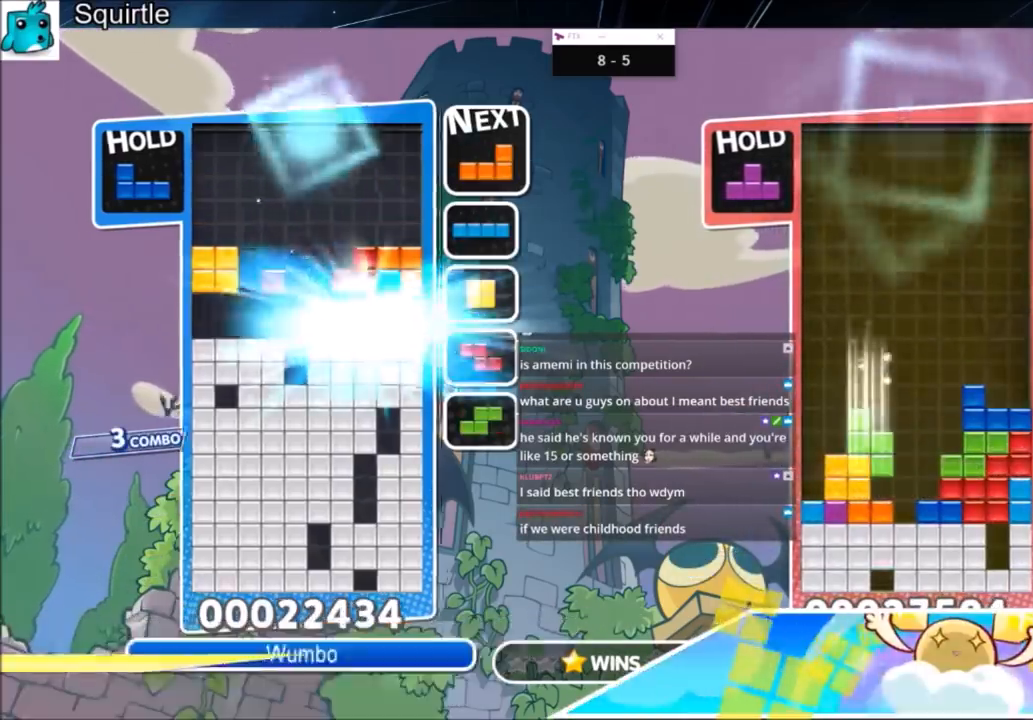
Gameplay with keyboard; each line is a JSON object with the keys held at the frame after it. "events" lists presses ("down") and releases ("up") of "c", "down", "left", "right", "shift", "up", "x" and "z" between this image and that frame as [ms after this image, input, new state], when the widget could be followed in between. No other keys are recorded. Mouse input is not recorded.
{"keys": [], "events": [[200, "down", "up"]]}
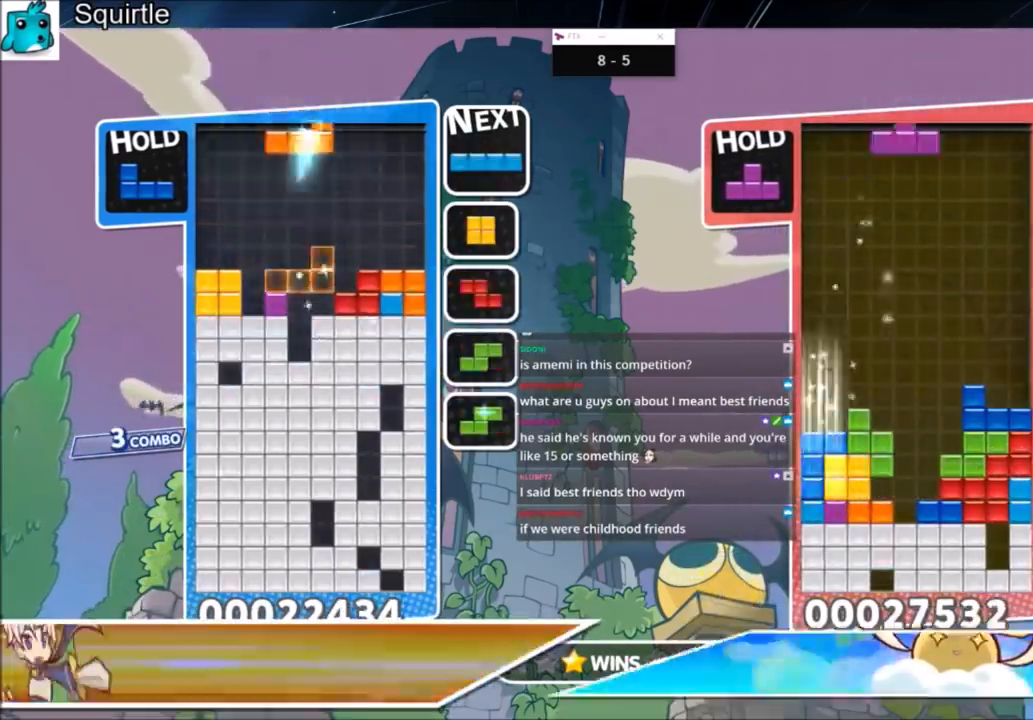
{"keys": ["down"], "events": [[133, "c", "down"], [233, "x", "down"], [333, "c", "up"], [333, "down", "down"], [433, "down", "up"], [433, "x", "up"], [500, "down", "down"]]}
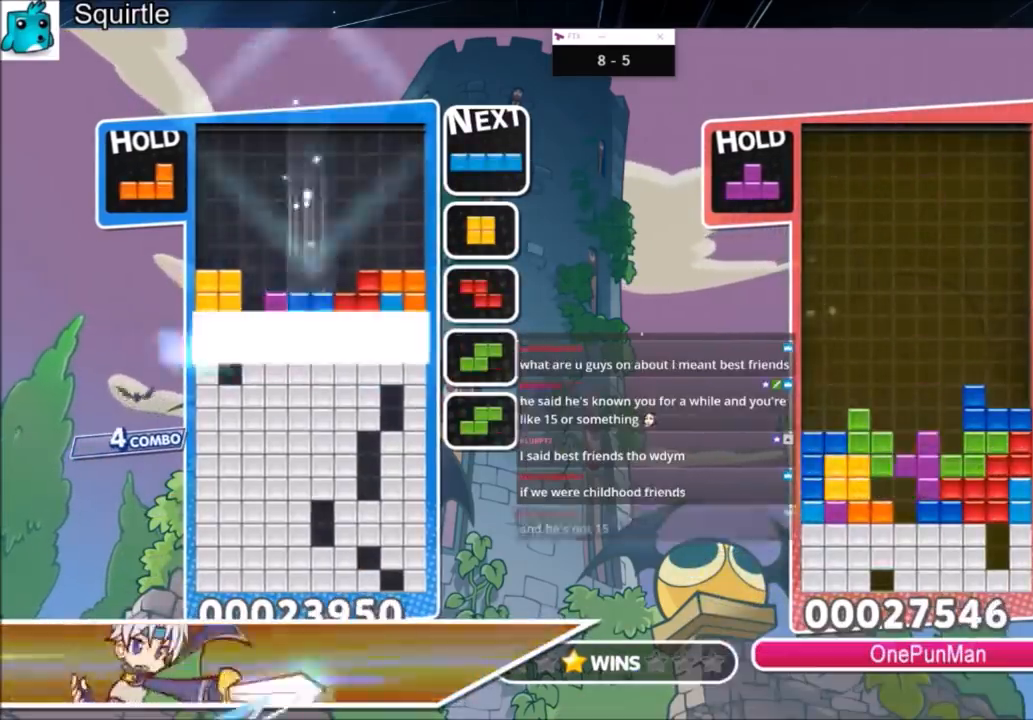
{"keys": [], "events": [[100, "down", "up"], [134, "down", "down"], [300, "down", "up"]]}
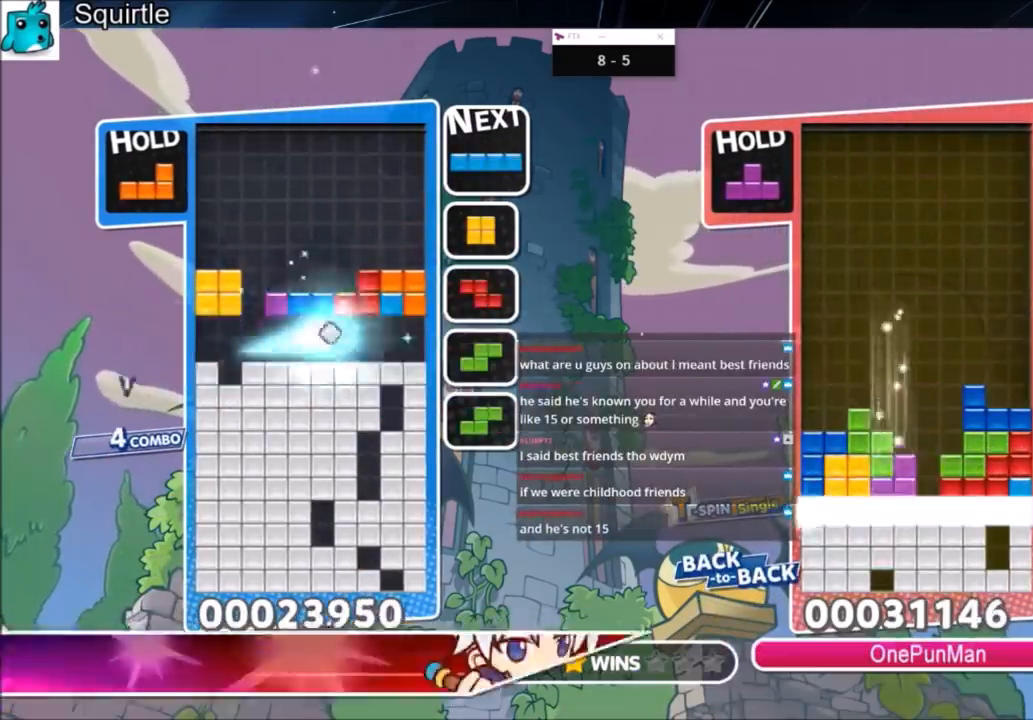
{"keys": ["x"], "events": [[166, "c", "down"], [267, "left", "down"], [267, "x", "down"], [367, "c", "up"], [367, "left", "up"], [367, "x", "up"], [433, "x", "down"]]}
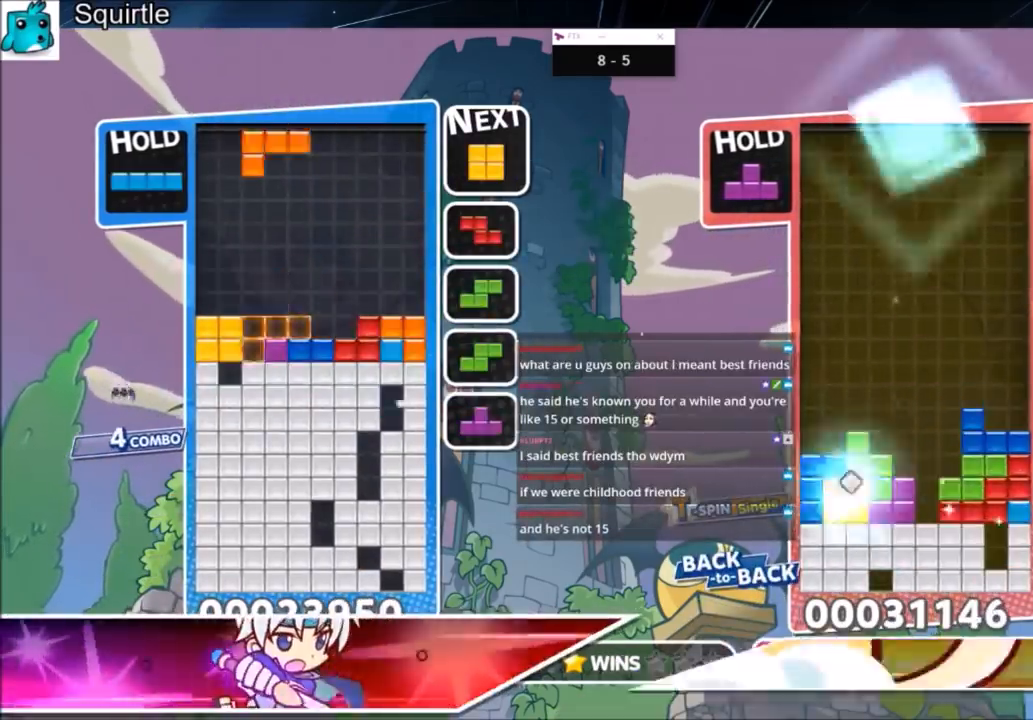
{"keys": [], "events": [[100, "down", "down"], [167, "down", "up"], [167, "x", "up"], [234, "down", "down"], [501, "down", "up"]]}
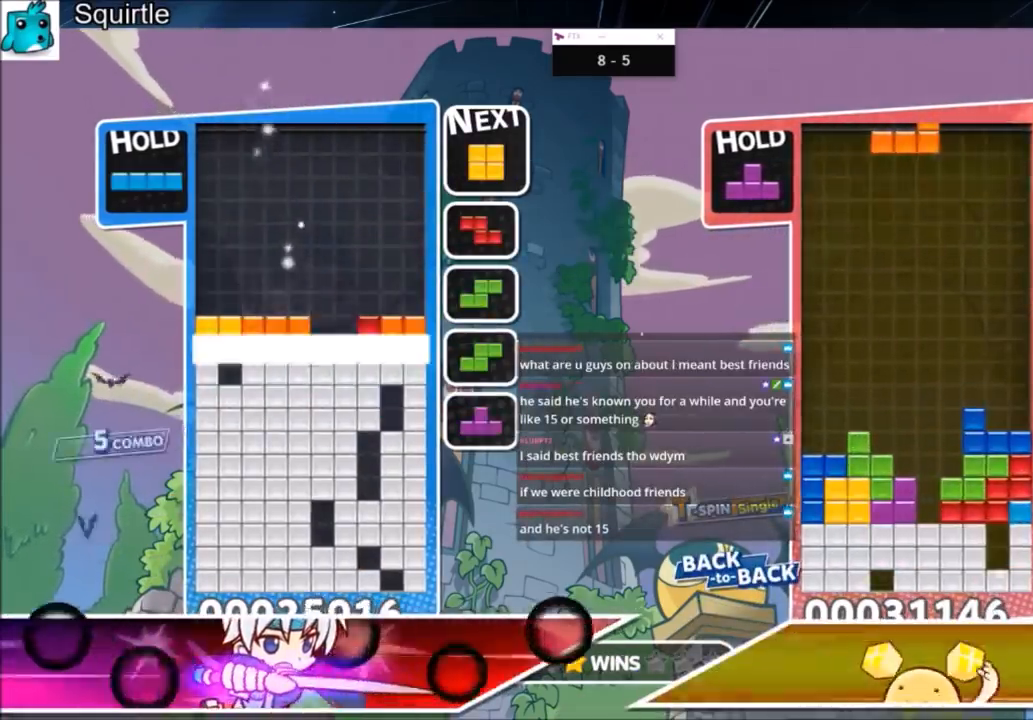
{"keys": [], "events": [[66, "down", "down"], [333, "down", "up"]]}
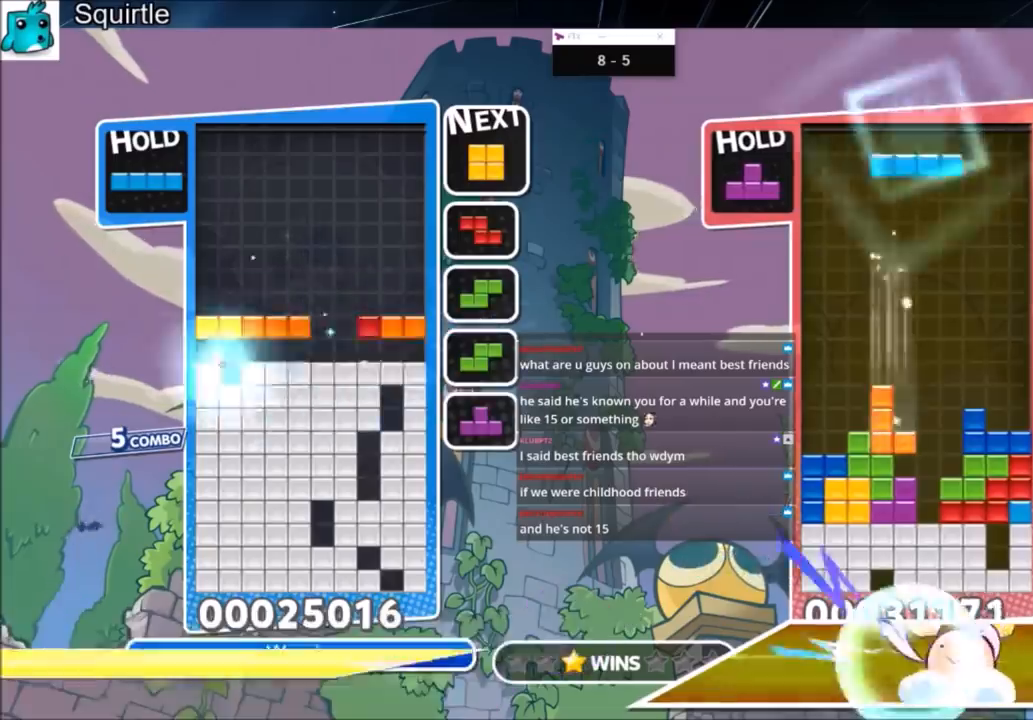
{"keys": ["left"], "events": [[200, "right", "down"], [300, "right", "up"], [367, "down", "down"], [434, "down", "up"], [434, "left", "down"]]}
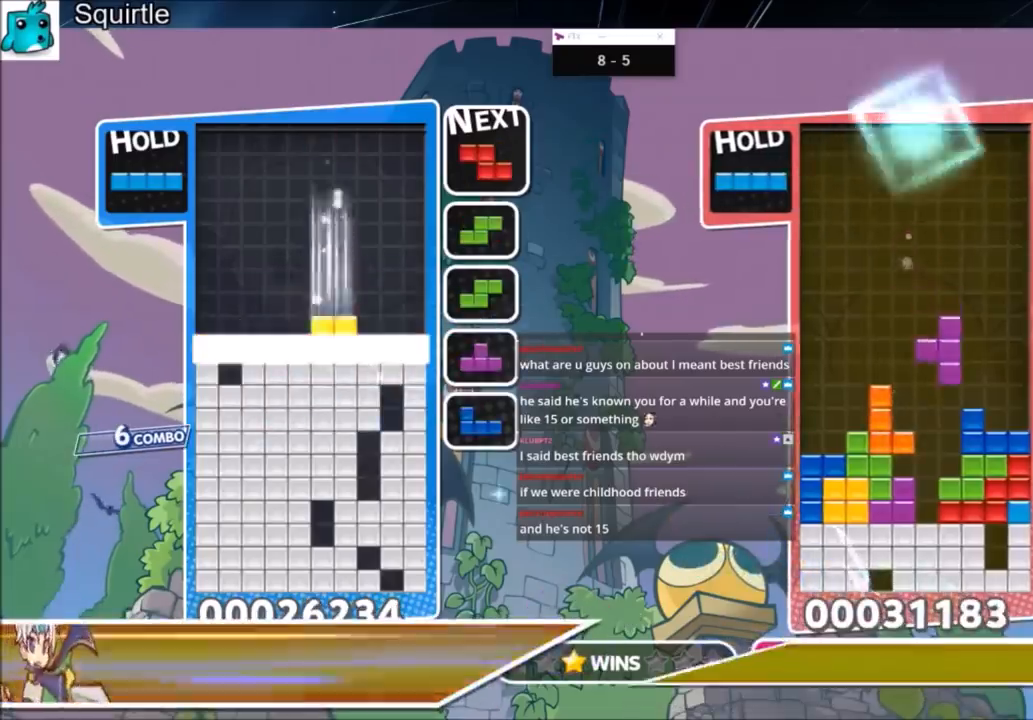
{"keys": ["left"], "events": []}
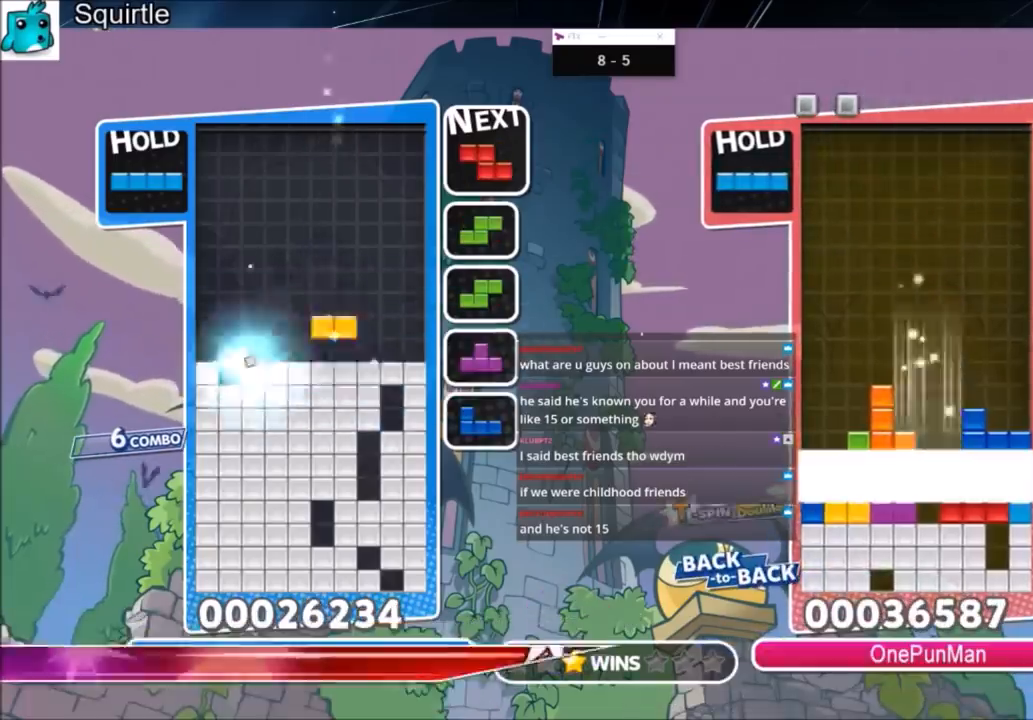
{"keys": ["x"], "events": [[267, "left", "up"], [333, "x", "down"], [367, "down", "down"], [500, "down", "up"]]}
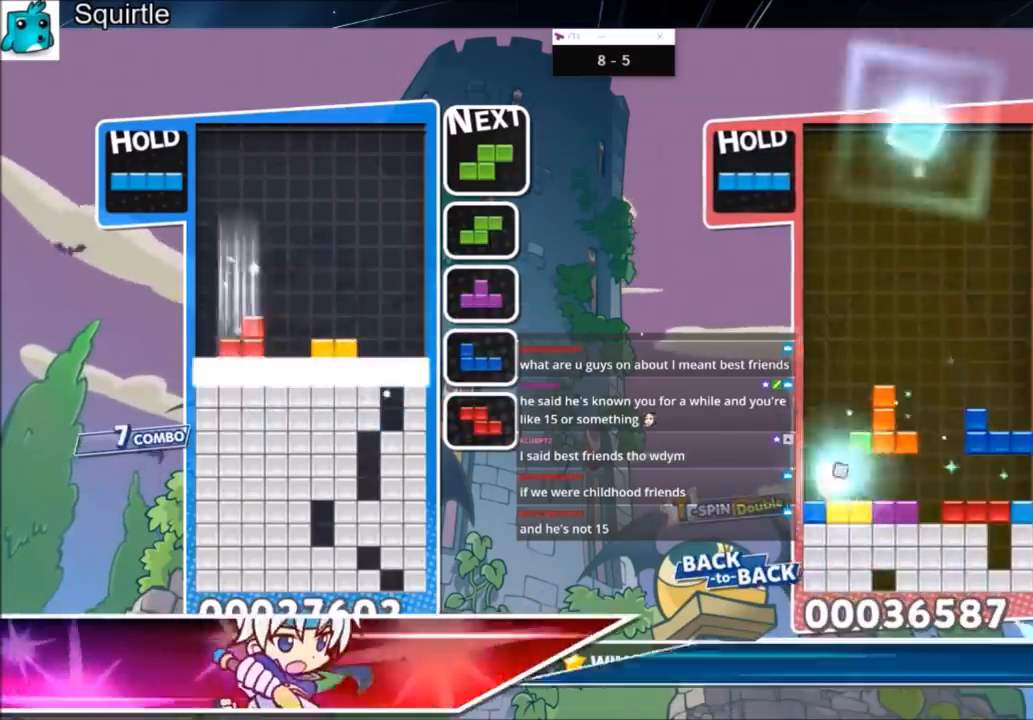
{"keys": ["right"], "events": [[67, "x", "up"], [167, "right", "down"]]}
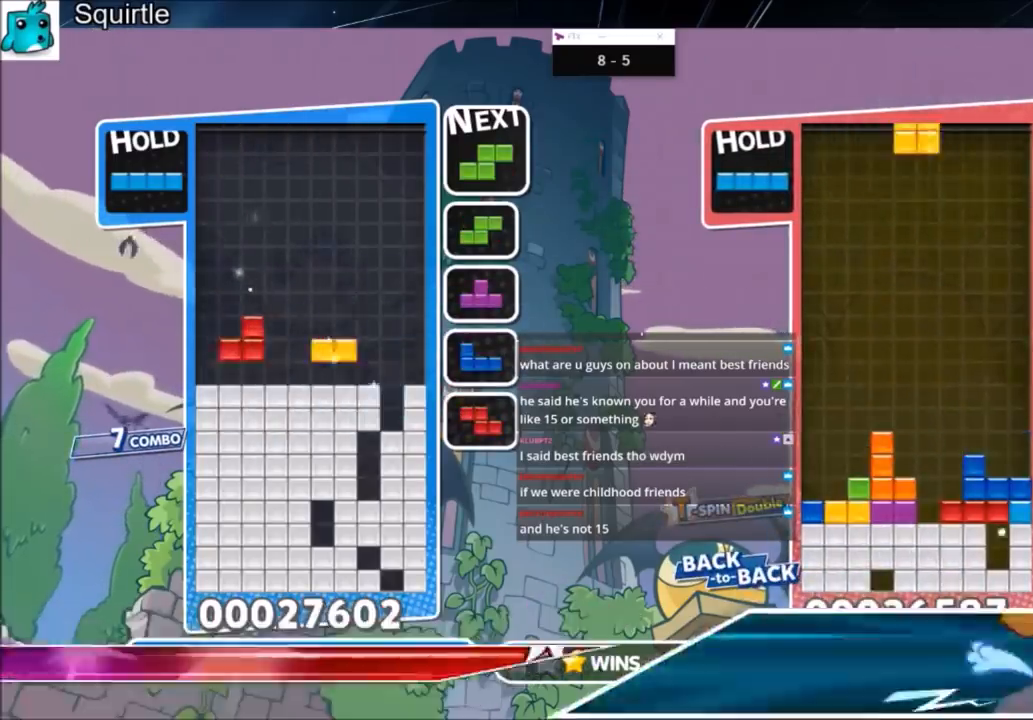
{"keys": ["c", "right"], "events": [[500, "c", "down"]]}
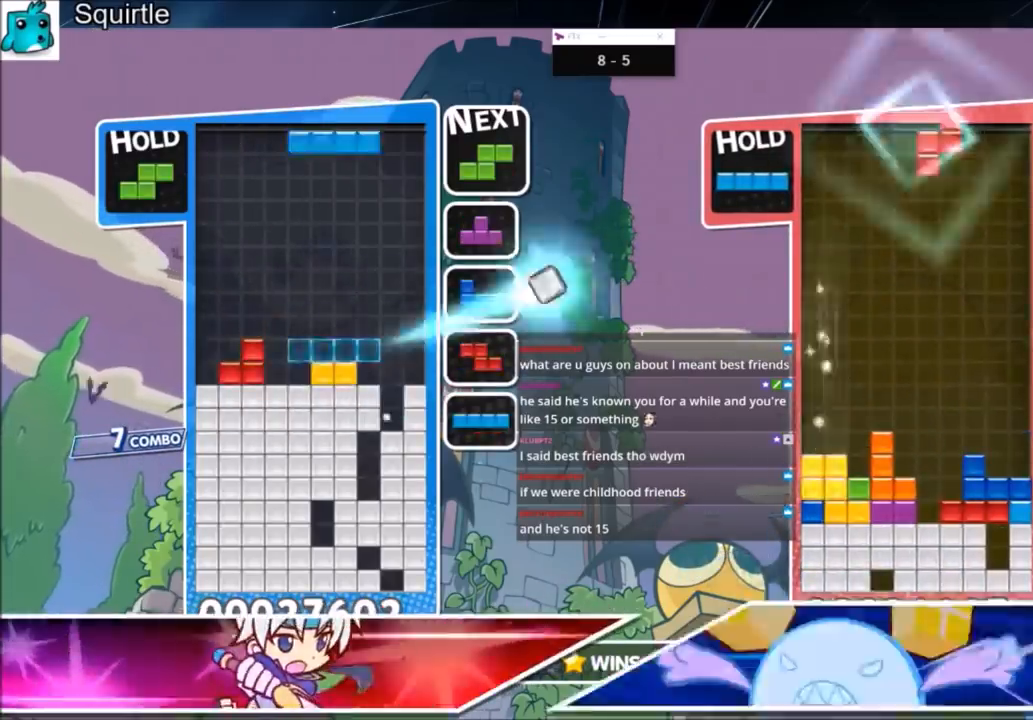
{"keys": ["down"], "events": [[200, "c", "up"], [234, "right", "up"], [267, "x", "down"], [334, "down", "down"], [434, "down", "up"], [501, "down", "down"], [501, "x", "up"]]}
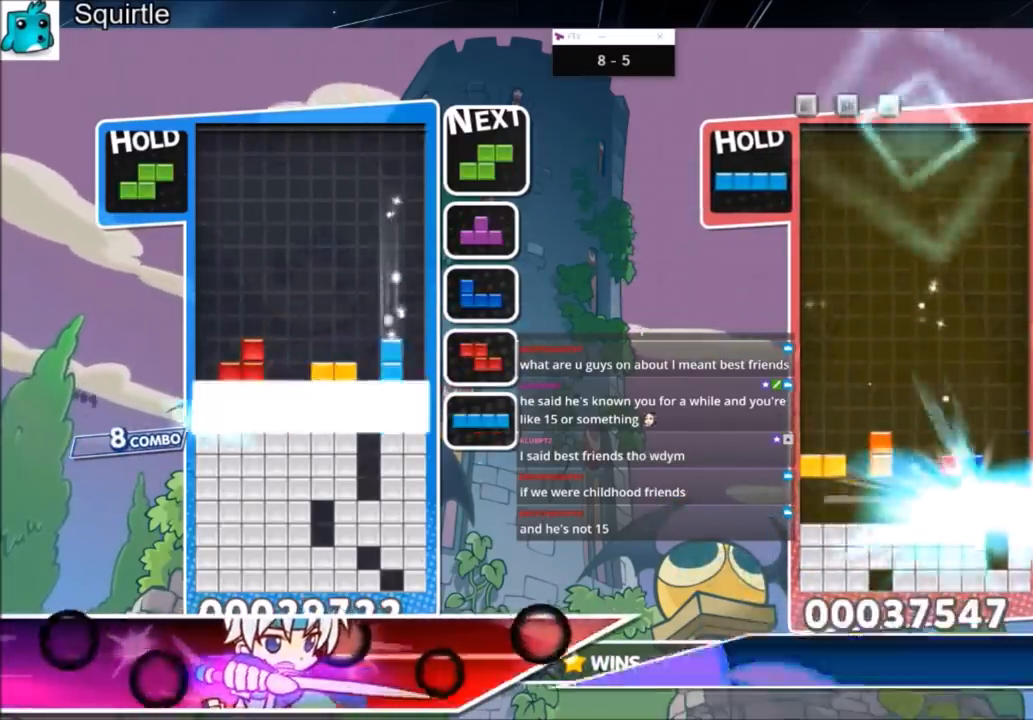
{"keys": [], "events": [[100, "down", "up"], [167, "down", "down"], [300, "down", "up"], [333, "down", "down"], [467, "down", "up"]]}
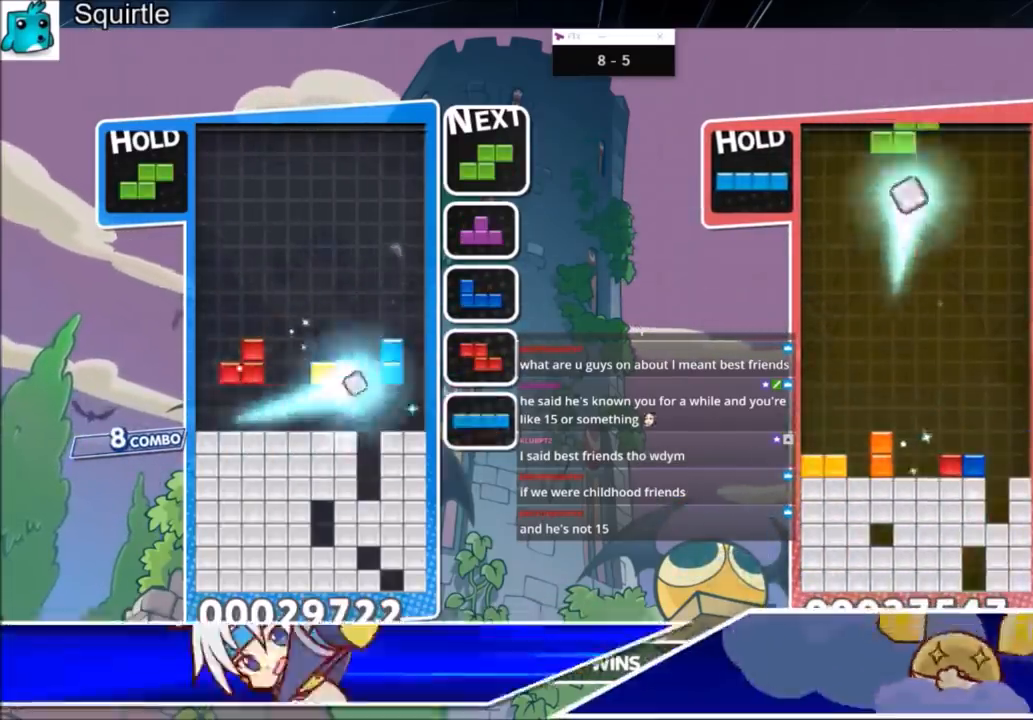
{"keys": ["left", "x"], "events": [[200, "down", "down"], [301, "down", "up"], [301, "left", "down"], [501, "x", "down"]]}
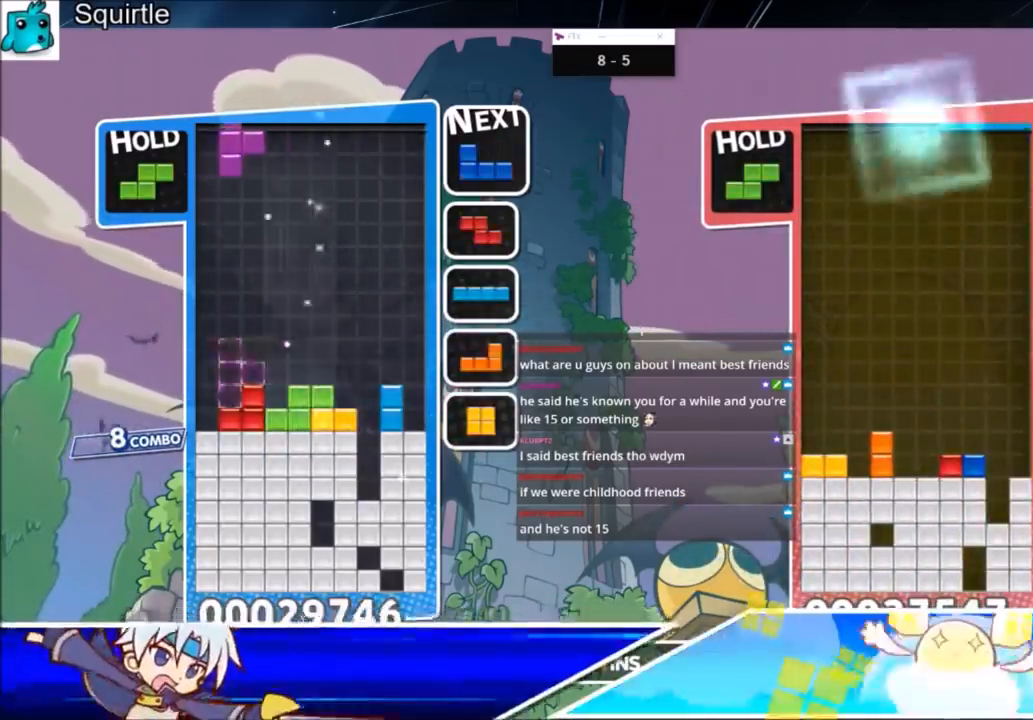
{"keys": ["down", "z"], "events": [[133, "down", "down"], [133, "x", "up"], [167, "left", "up"], [233, "down", "up"], [267, "right", "down"], [267, "z", "down"], [333, "z", "up"], [367, "right", "up"], [434, "z", "down"], [467, "down", "down"]]}
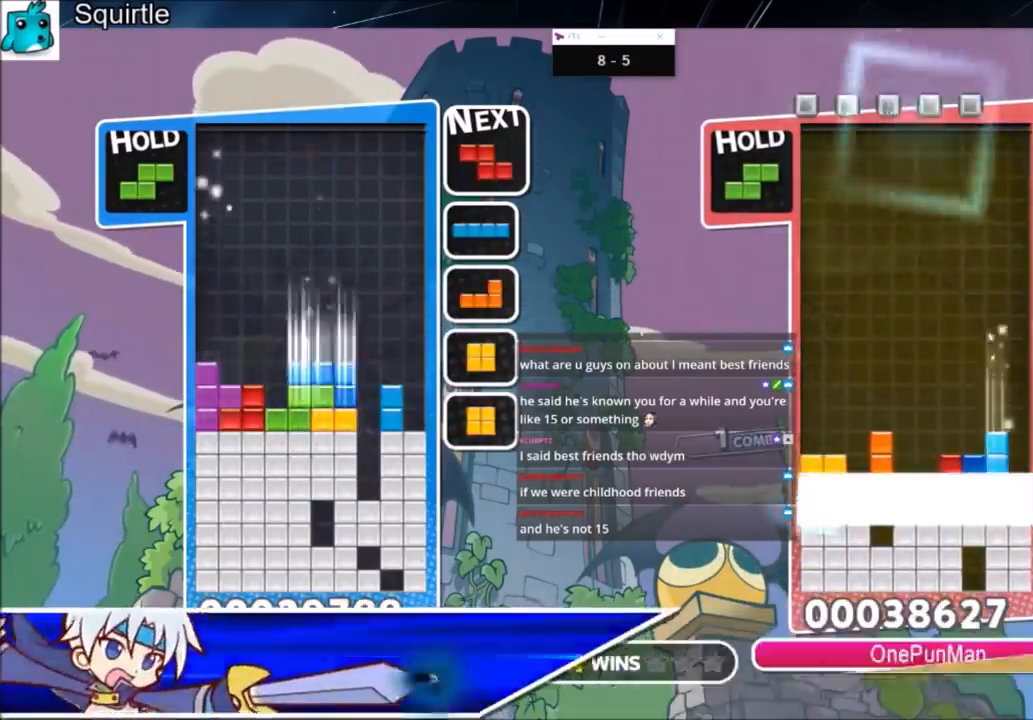
{"keys": ["right"], "events": [[67, "down", "up"], [67, "left", "down"], [67, "z", "up"], [334, "down", "down"], [401, "left", "up"], [401, "right", "down"], [434, "down", "up"]]}
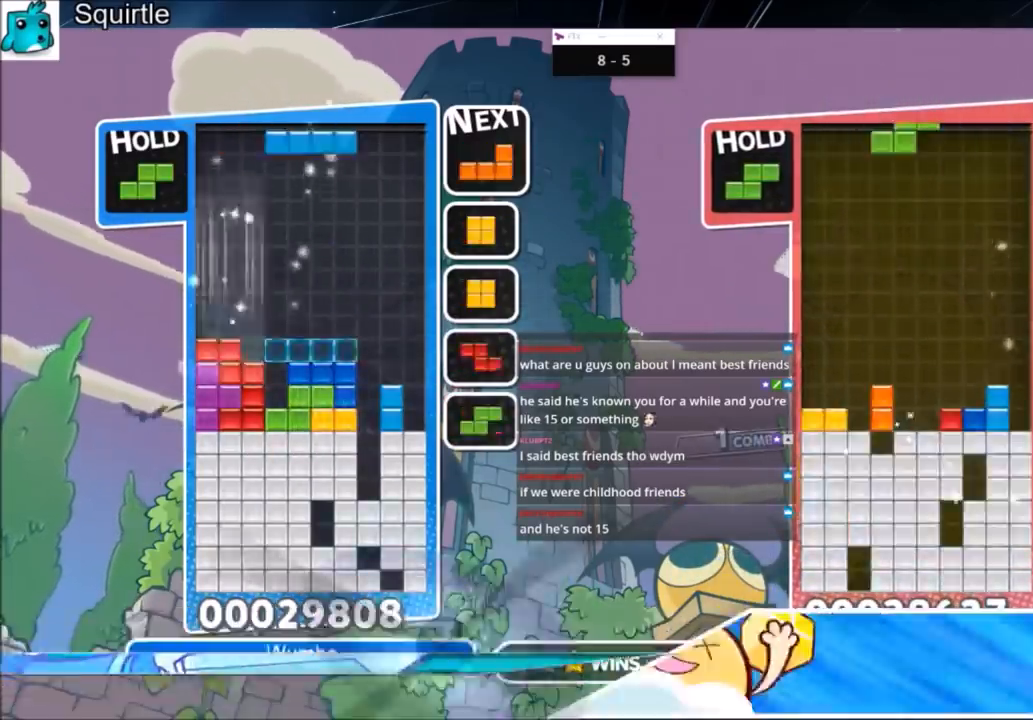
{"keys": ["down", "left", "z"], "events": [[66, "x", "down"], [167, "down", "down"], [200, "right", "up"], [200, "x", "up"], [267, "down", "up"], [400, "left", "down"], [400, "z", "down"], [467, "down", "down"]]}
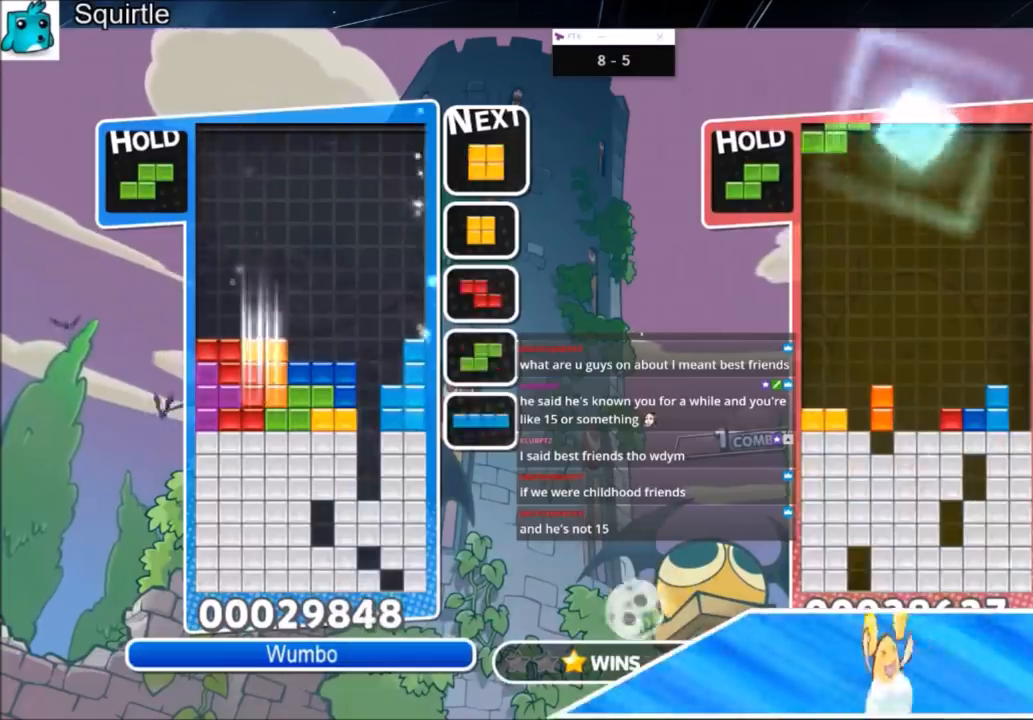
{"keys": ["right"], "events": [[34, "z", "up"], [100, "down", "up"], [334, "down", "down"], [334, "left", "up"], [367, "down", "up"], [467, "right", "down"]]}
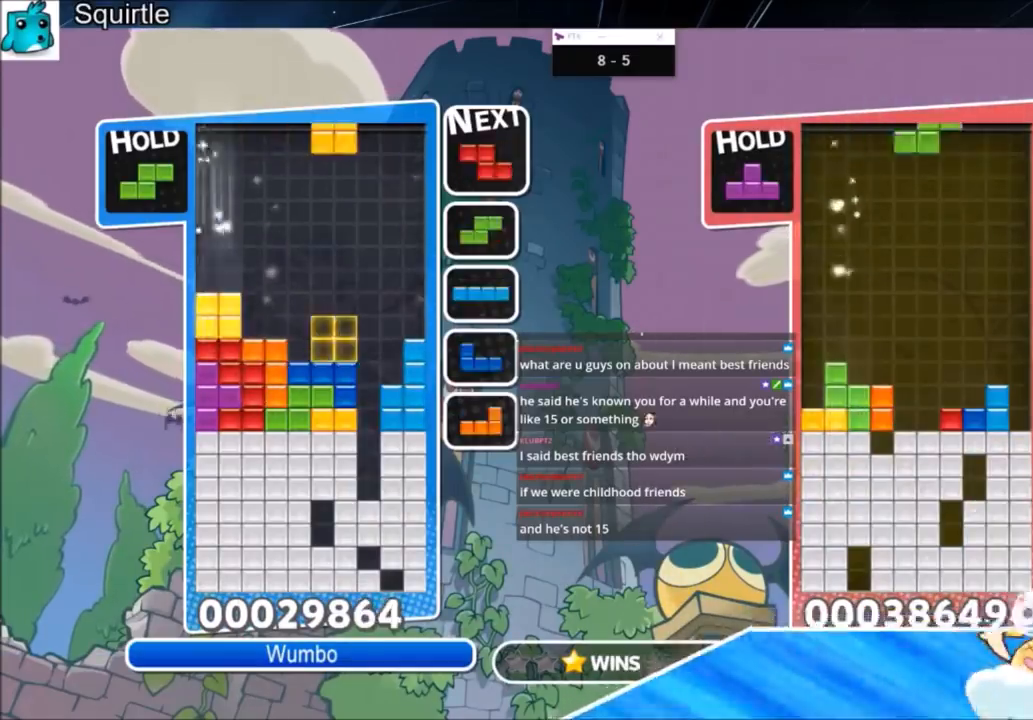
{"keys": ["down", "right"], "events": [[66, "down", "down"], [66, "right", "up"], [200, "down", "up"], [233, "c", "down"], [333, "z", "down"], [400, "c", "up"], [400, "down", "down"], [467, "right", "down"], [467, "z", "up"]]}
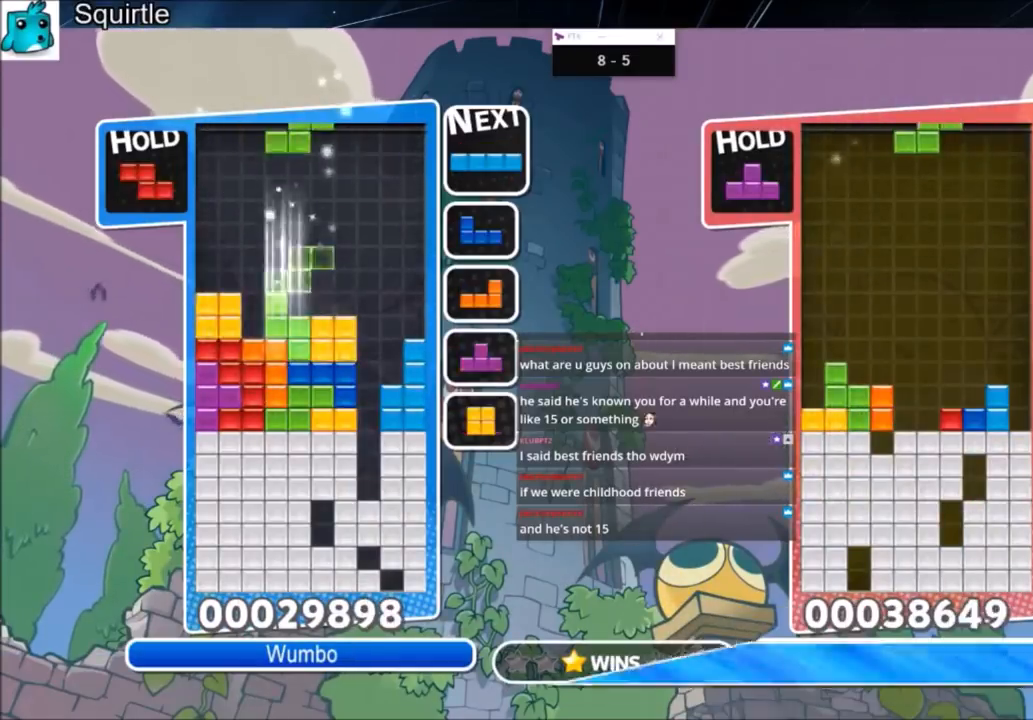
{"keys": ["down"], "events": [[34, "down", "up"], [134, "c", "down"], [267, "c", "up"], [301, "right", "up"], [367, "z", "down"], [401, "down", "down"], [501, "z", "up"]]}
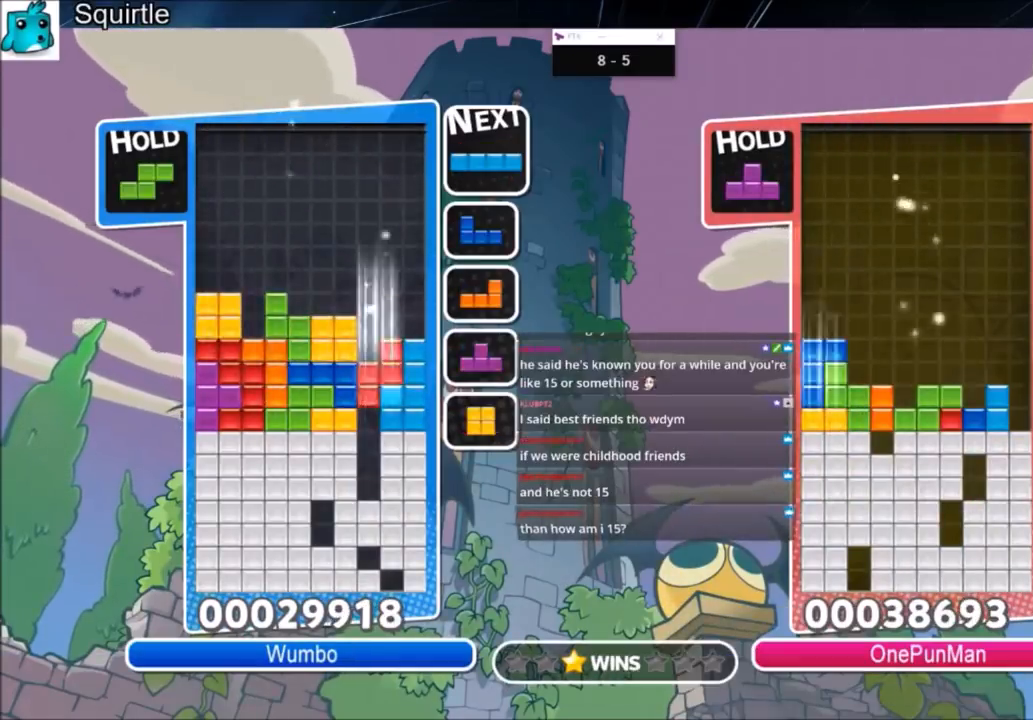
{"keys": [], "events": [[100, "down", "up"], [100, "right", "down"], [467, "right", "up"]]}
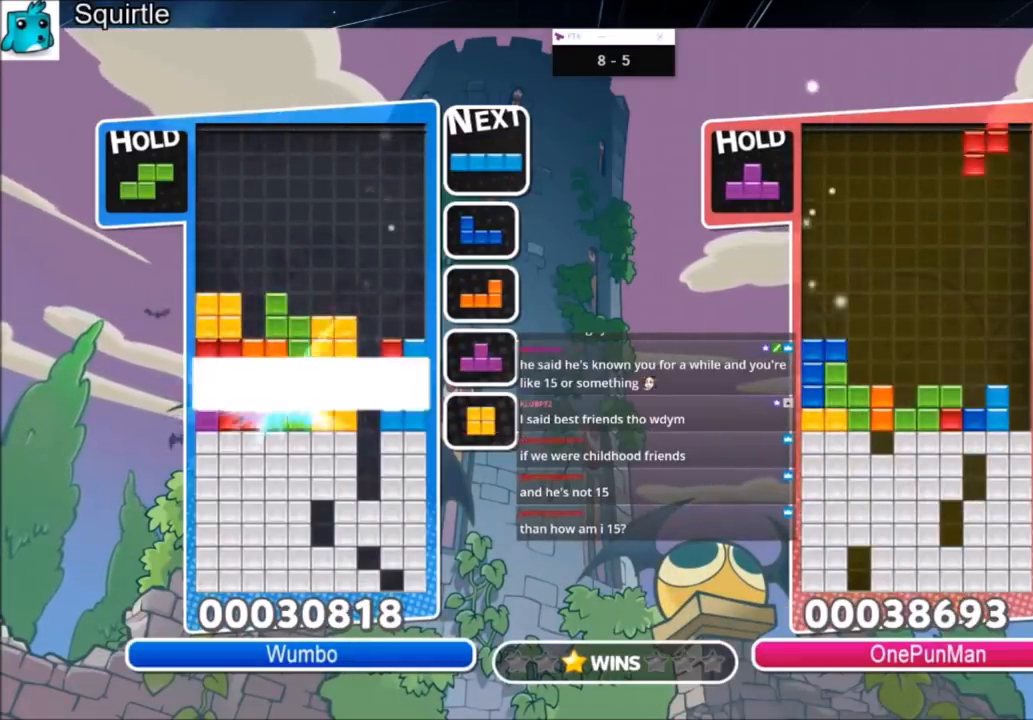
{"keys": [], "events": []}
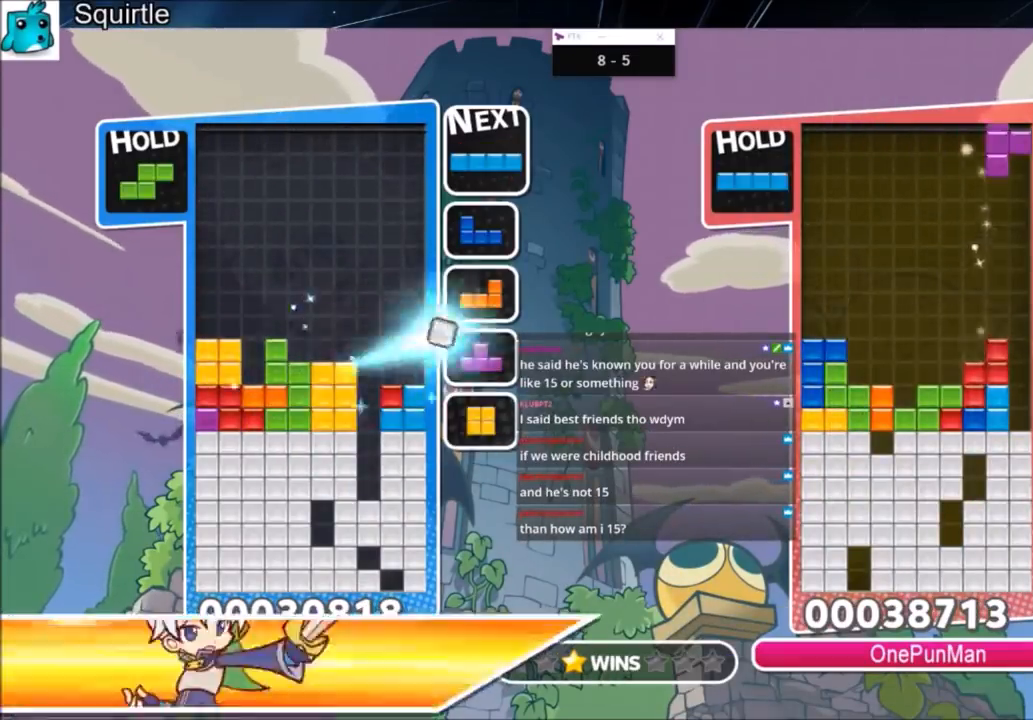
{"keys": ["right"], "events": [[66, "c", "down"], [200, "z", "down"], [300, "c", "up"], [300, "down", "down"], [367, "right", "down"], [367, "z", "up"], [400, "down", "up"]]}
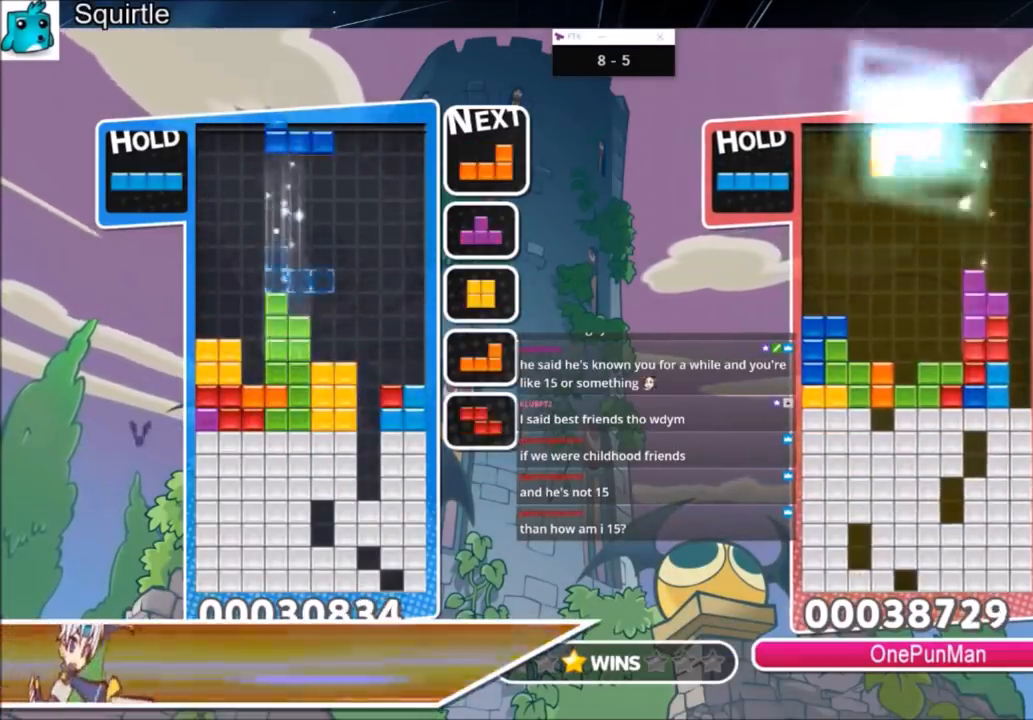
{"keys": ["left"], "events": [[100, "z", "down"], [234, "down", "down"], [267, "left", "down"], [267, "right", "up"], [267, "z", "up"], [334, "down", "up"]]}
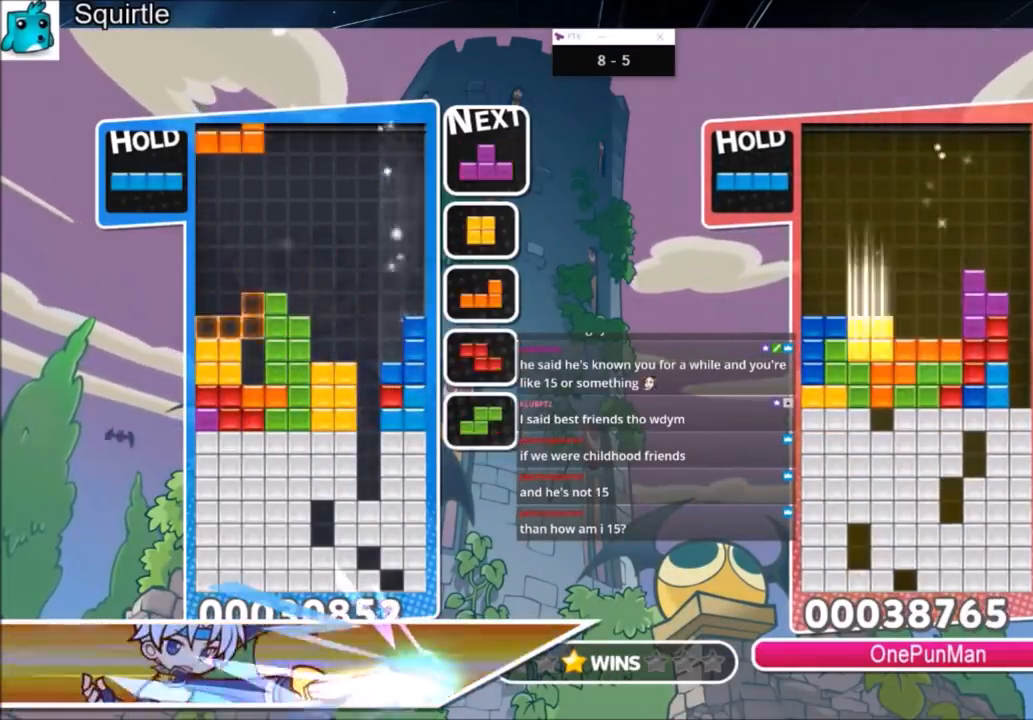
{"keys": ["c", "right"], "events": [[66, "z", "down"], [100, "right", "down"], [167, "left", "up"], [200, "right", "up"], [200, "z", "up"], [233, "down", "down"], [400, "down", "up"], [433, "c", "down"], [467, "right", "down"]]}
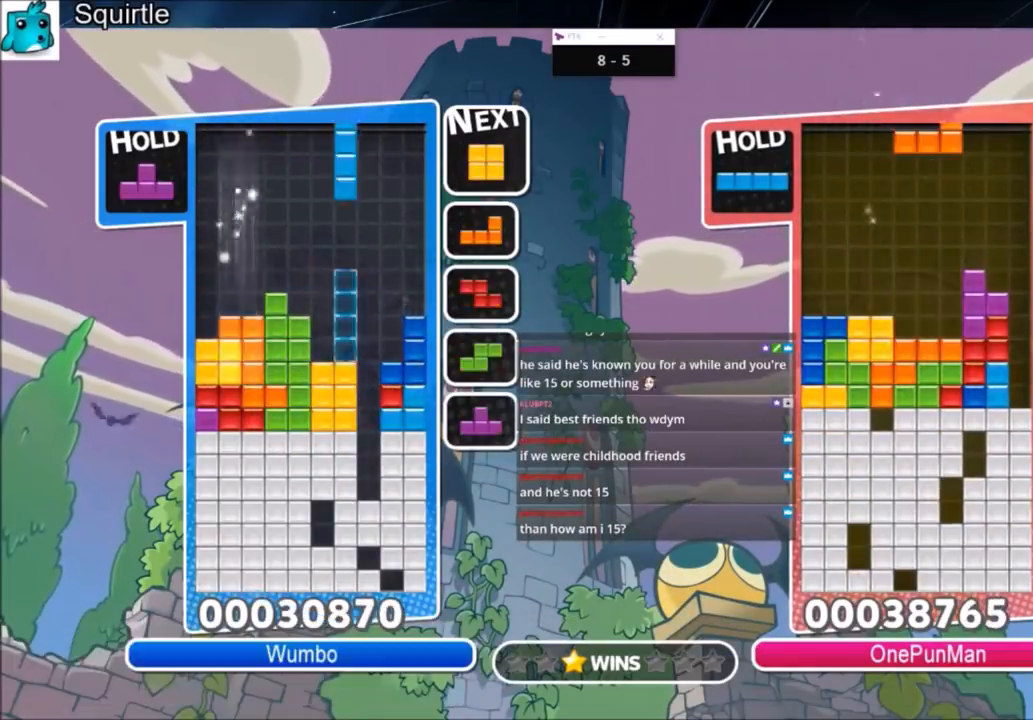
{"keys": ["left"], "events": [[34, "x", "down"], [67, "right", "up"], [134, "c", "up"], [167, "right", "down"], [167, "x", "up"], [267, "down", "down"], [301, "right", "up"], [367, "down", "up"], [434, "left", "down"]]}
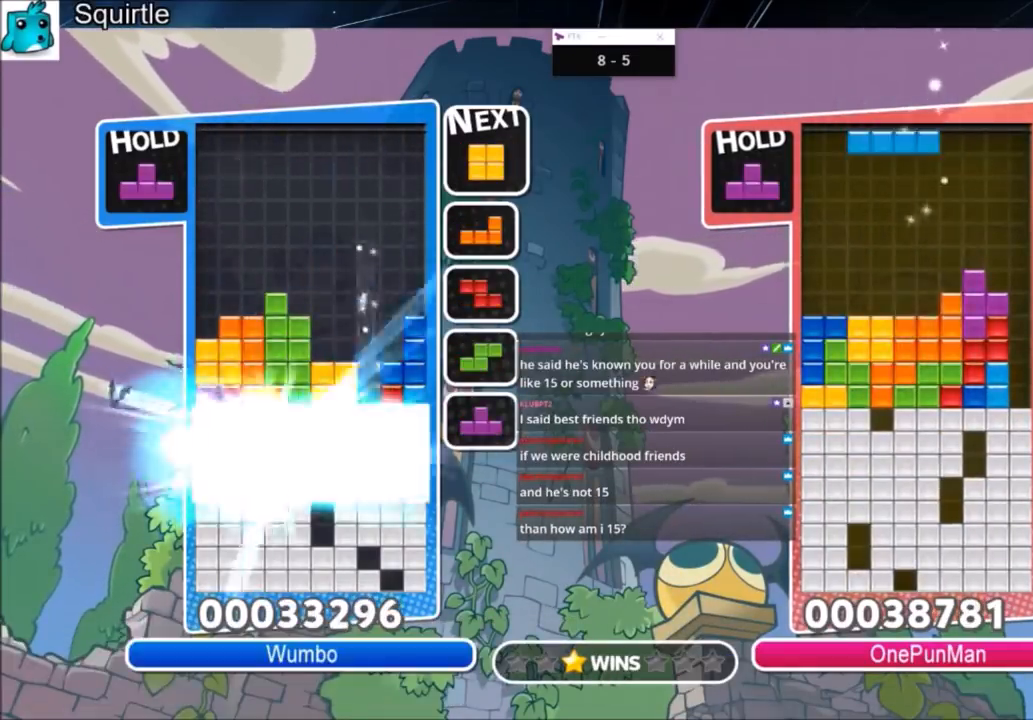
{"keys": ["left"], "events": []}